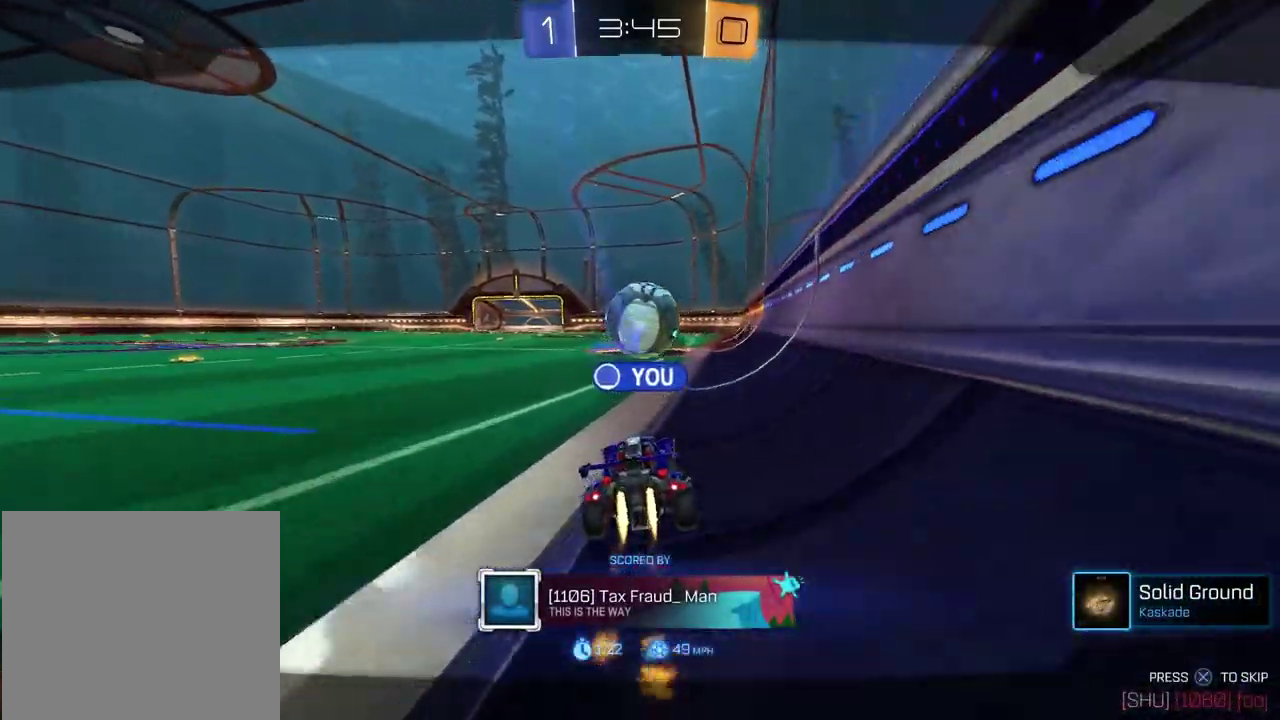
Gameplay with a controller (PlayStation layout); each line is a JSON object with the inputs held at the frame after it (dt_ms = milliseconds from this image to that frame). "events" lists button and stick changes between this image and that frame as [ms after this image, input, new state], when the widget could be followed in between. Not read: L1 R1.
{"dt_ms": 300, "buttons": [], "left_stick": "center", "right_stick": "center"}
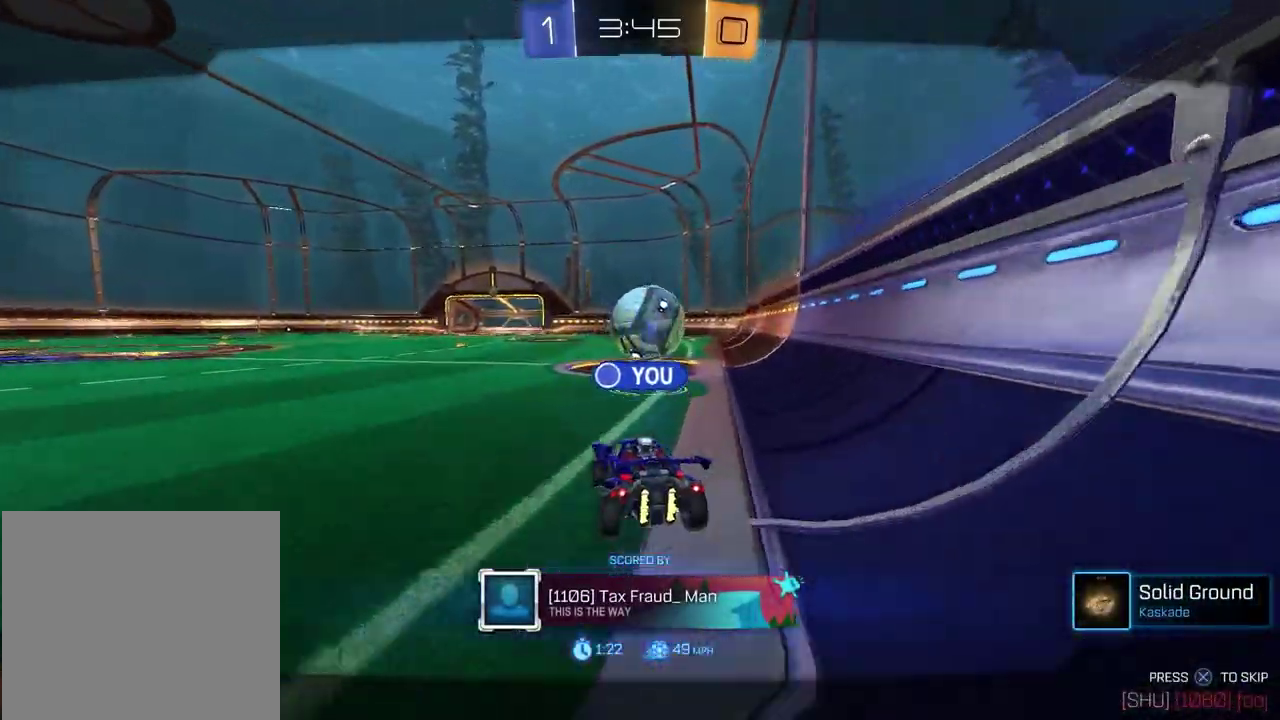
{"dt_ms": 500, "buttons": ["SELECT"], "left_stick": "center", "right_stick": "center", "events": [[67, "SELECT", "down"], [167, "R3", "down"], [250, "R3", "up"], [400, "R3", "down"], [450, "R3", "up"]]}
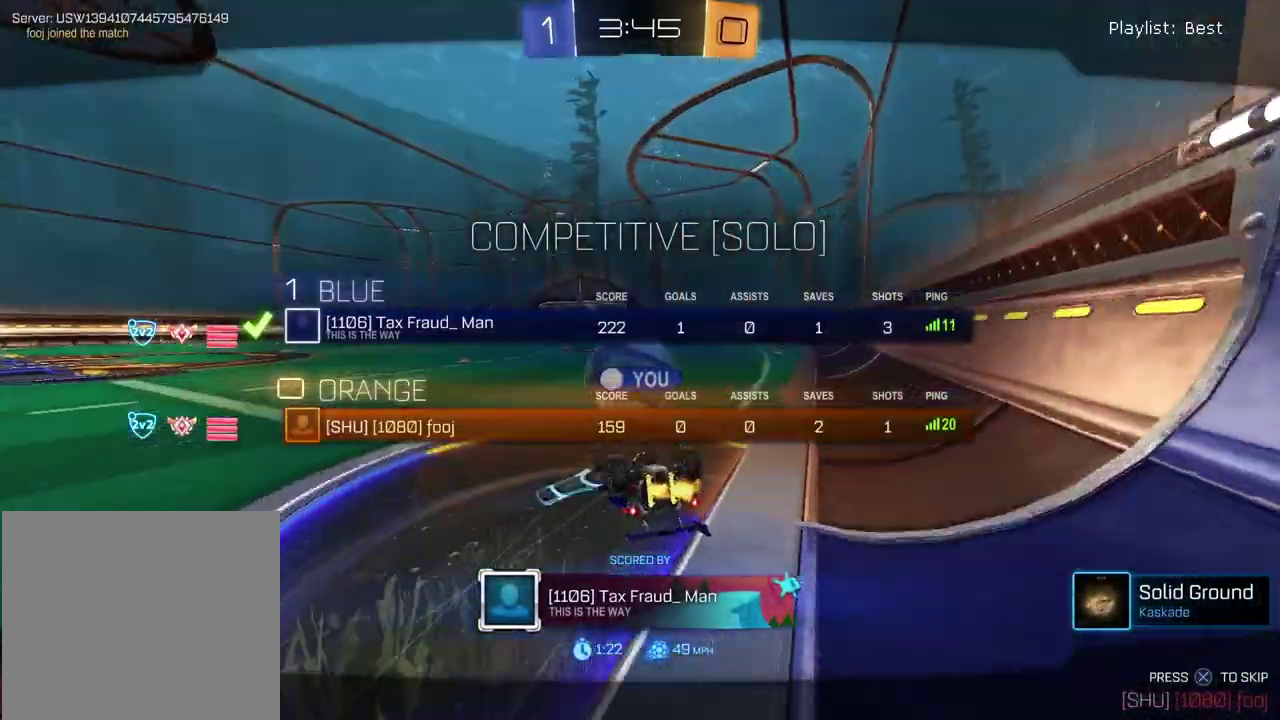
{"dt_ms": 500, "buttons": [], "left_stick": "center", "right_stick": "center", "events": [[33, "R3", "down"], [117, "R3", "up"], [267, "SELECT", "up"]]}
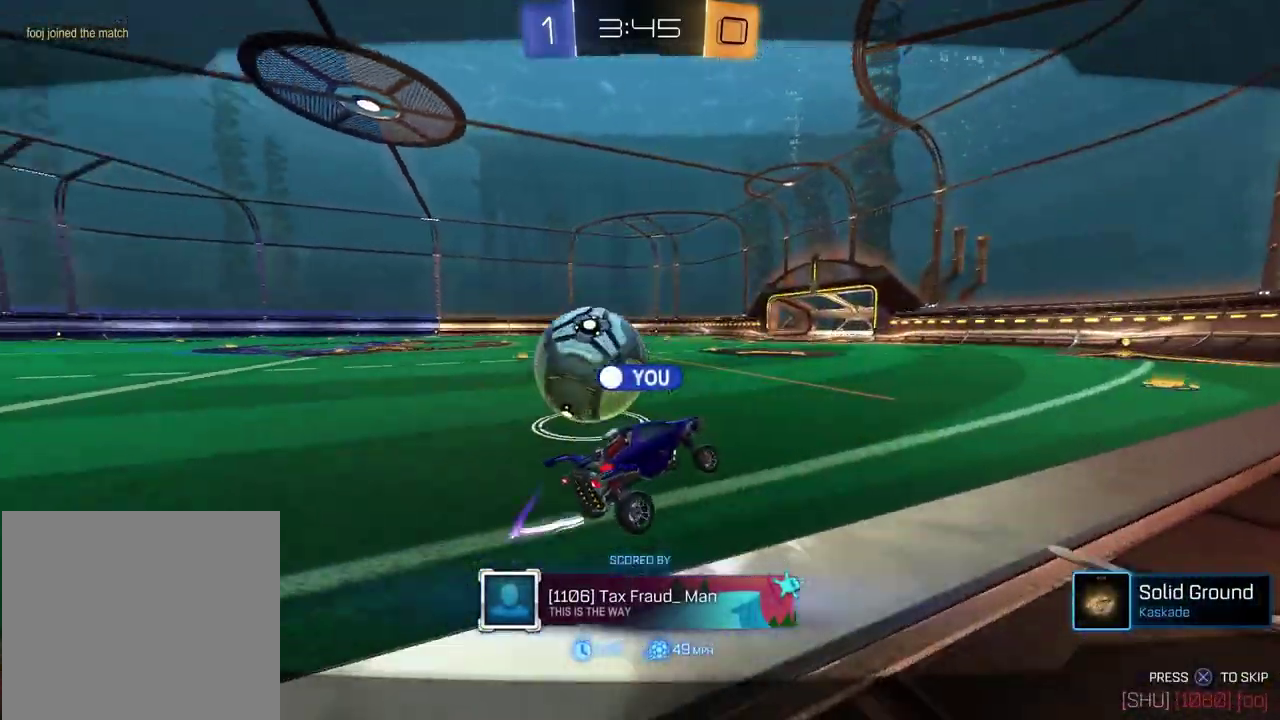
{"dt_ms": 300, "buttons": [], "left_stick": "center", "right_stick": "center", "events": []}
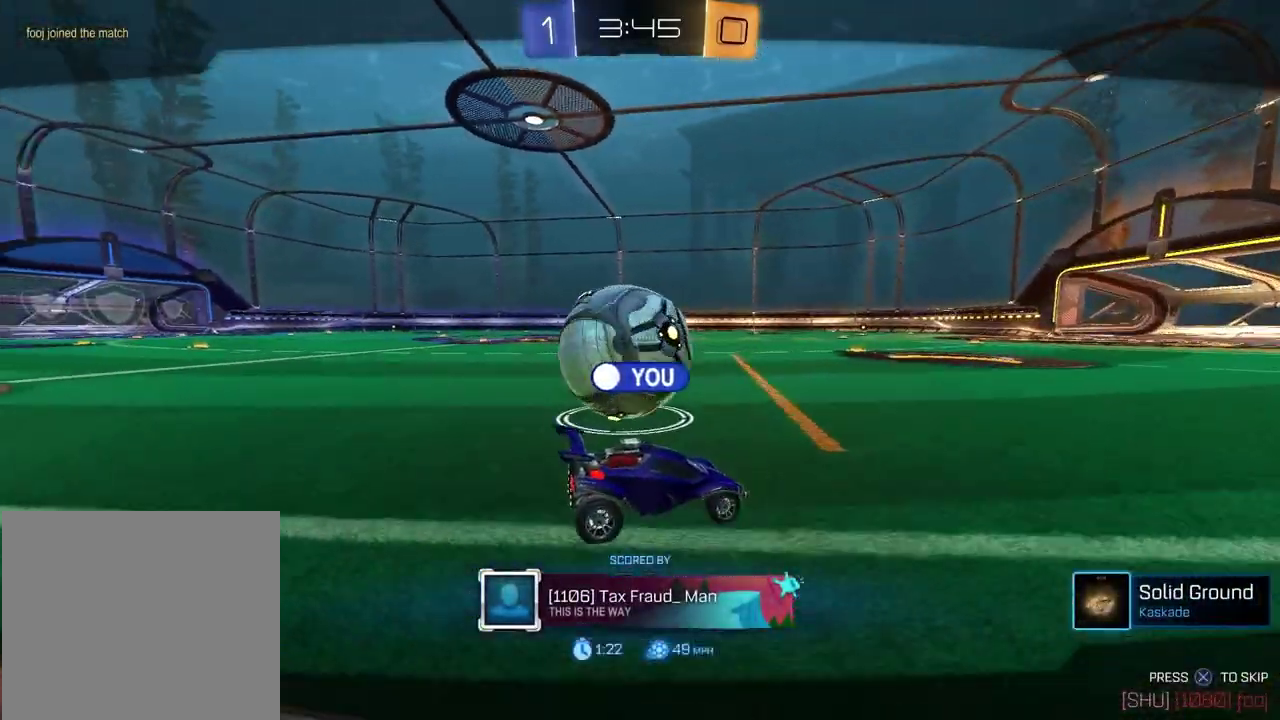
{"dt_ms": 700, "buttons": [], "left_stick": "center", "right_stick": "center", "events": []}
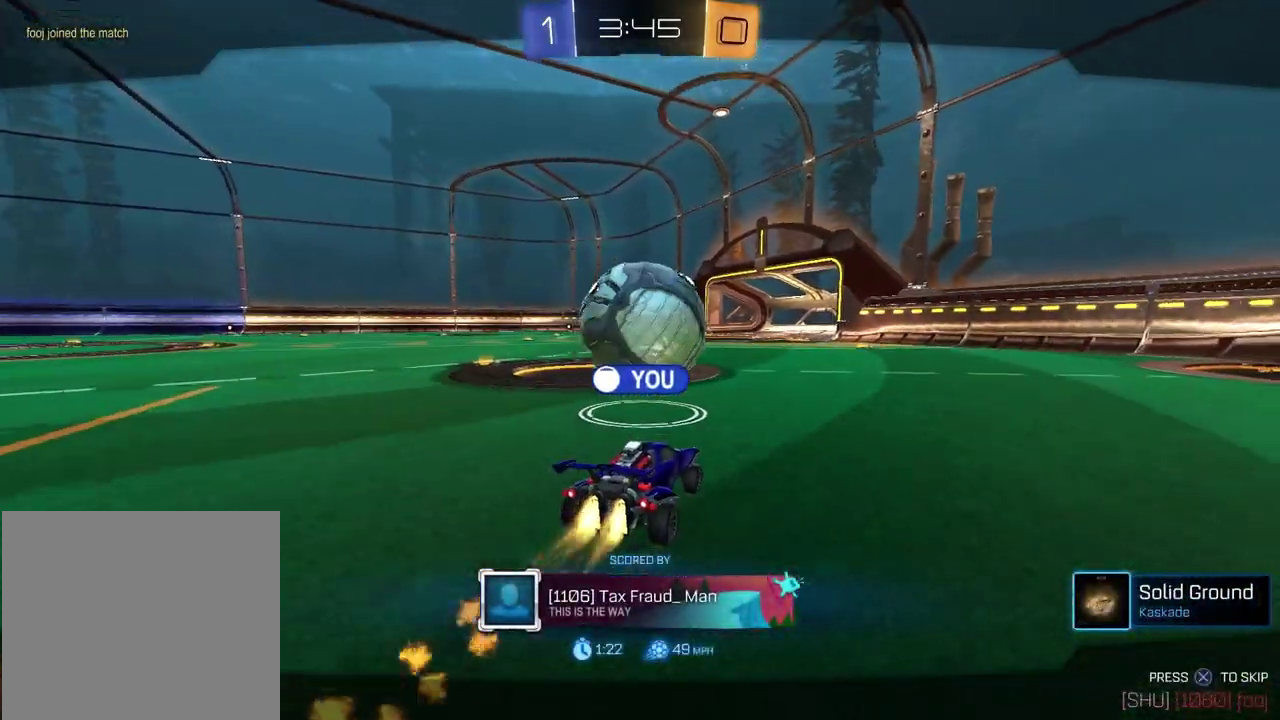
{"dt_ms": 600, "buttons": [], "left_stick": "center", "right_stick": "center", "events": []}
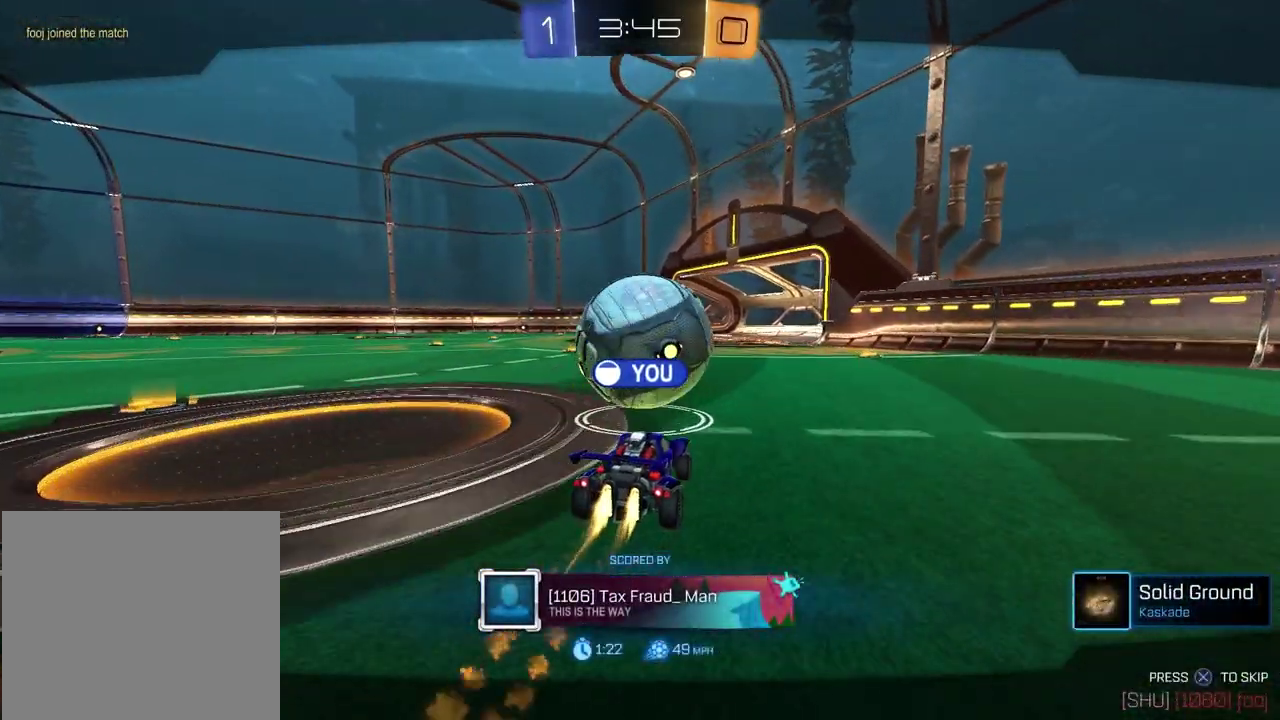
{"dt_ms": 400, "buttons": [], "left_stick": "center", "right_stick": "center", "events": []}
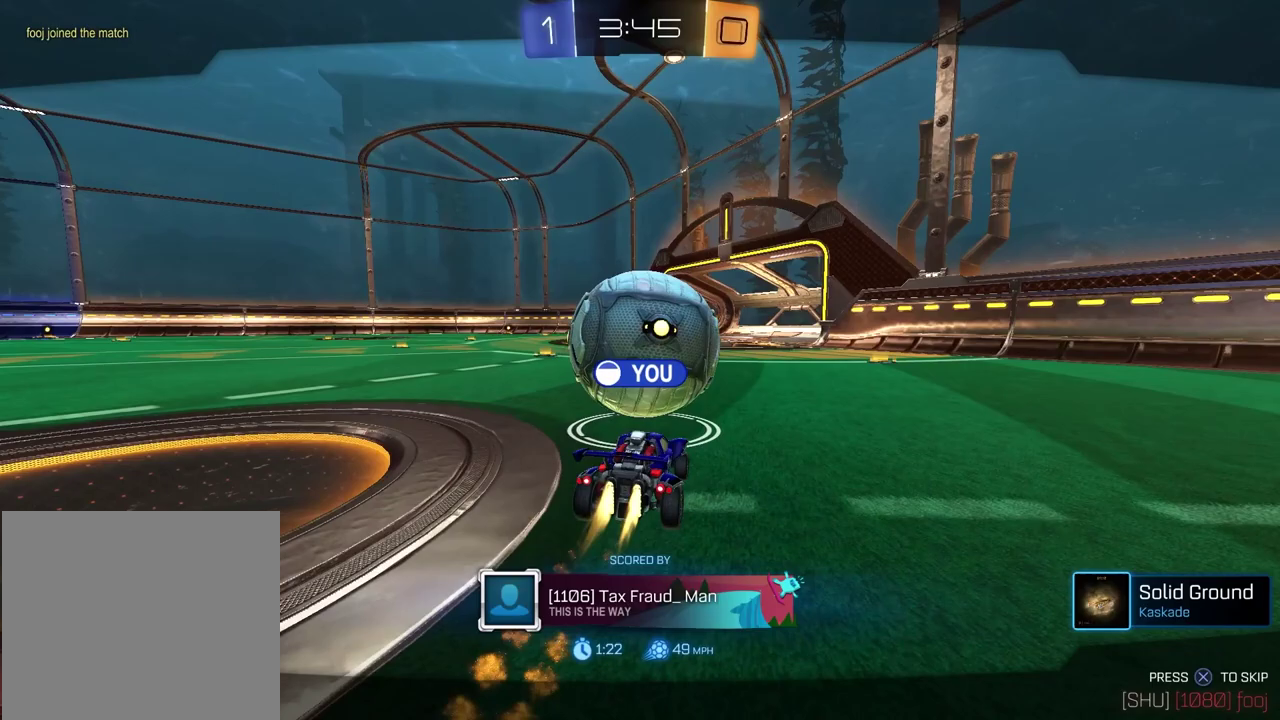
{"dt_ms": 400, "buttons": [], "left_stick": "center", "right_stick": "center", "events": []}
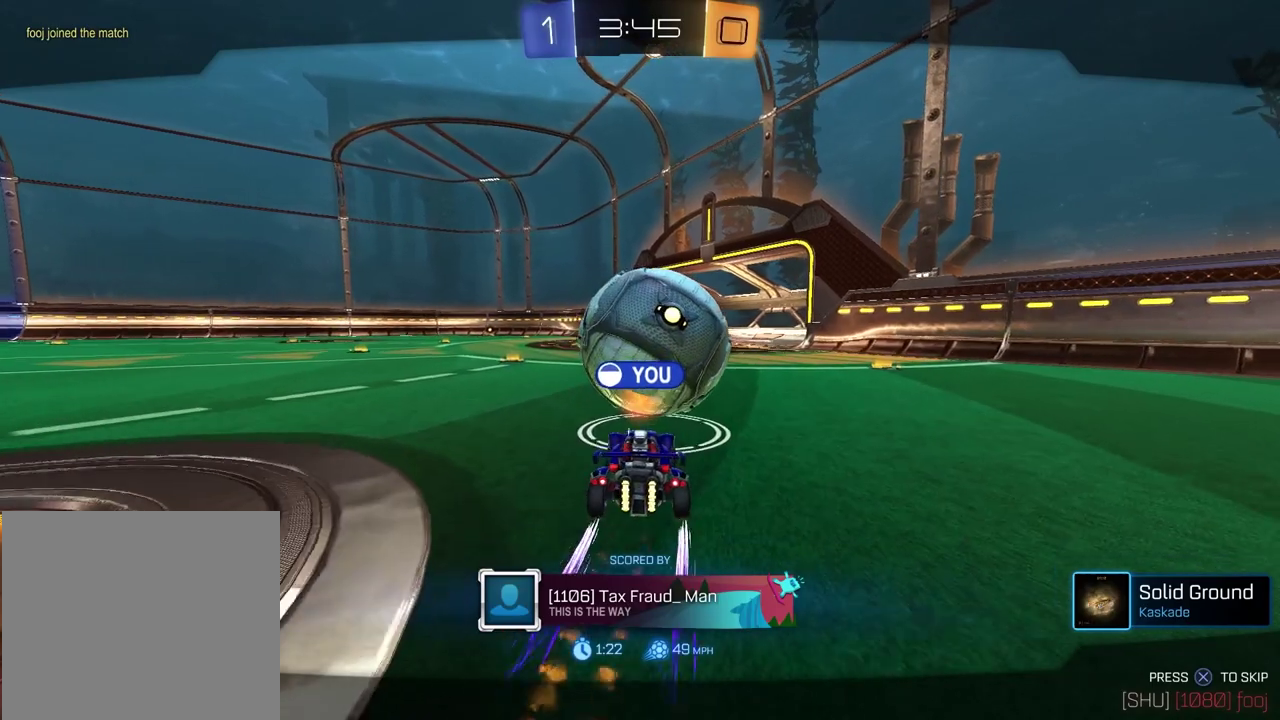
{"dt_ms": 600, "buttons": [], "left_stick": "center", "right_stick": "center", "events": []}
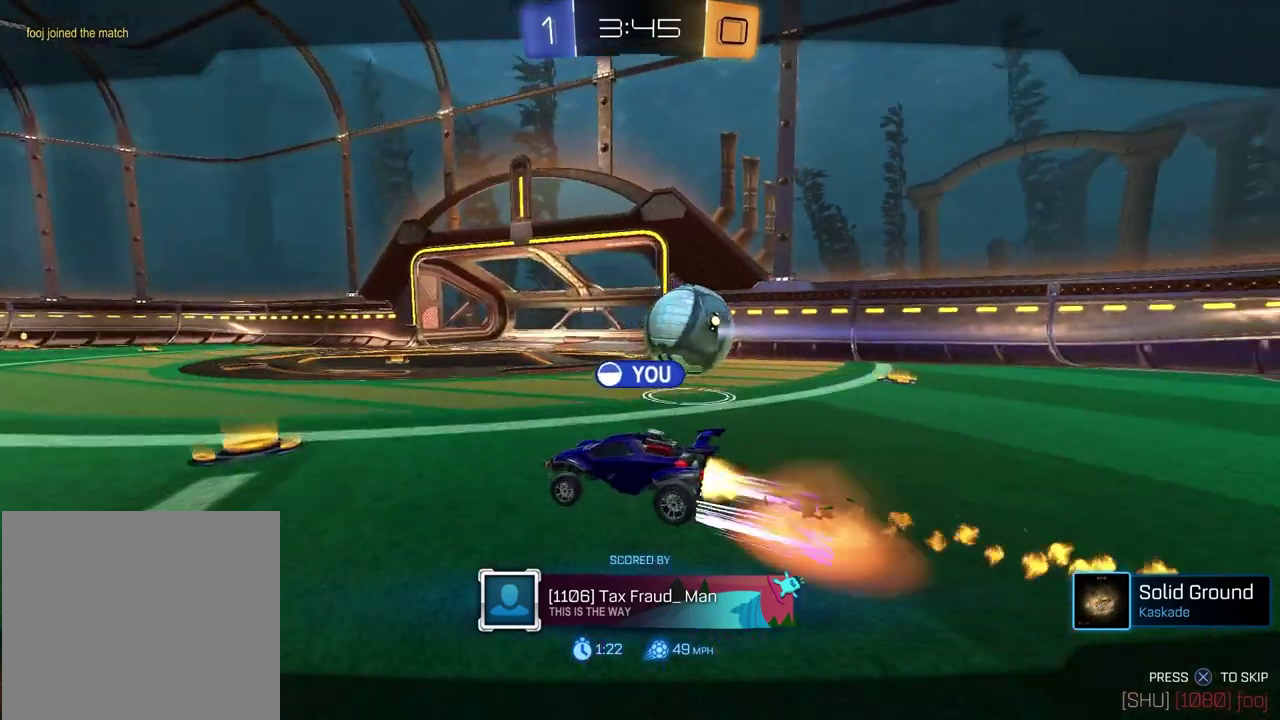
{"dt_ms": 300, "buttons": [], "left_stick": "center", "right_stick": "center", "events": []}
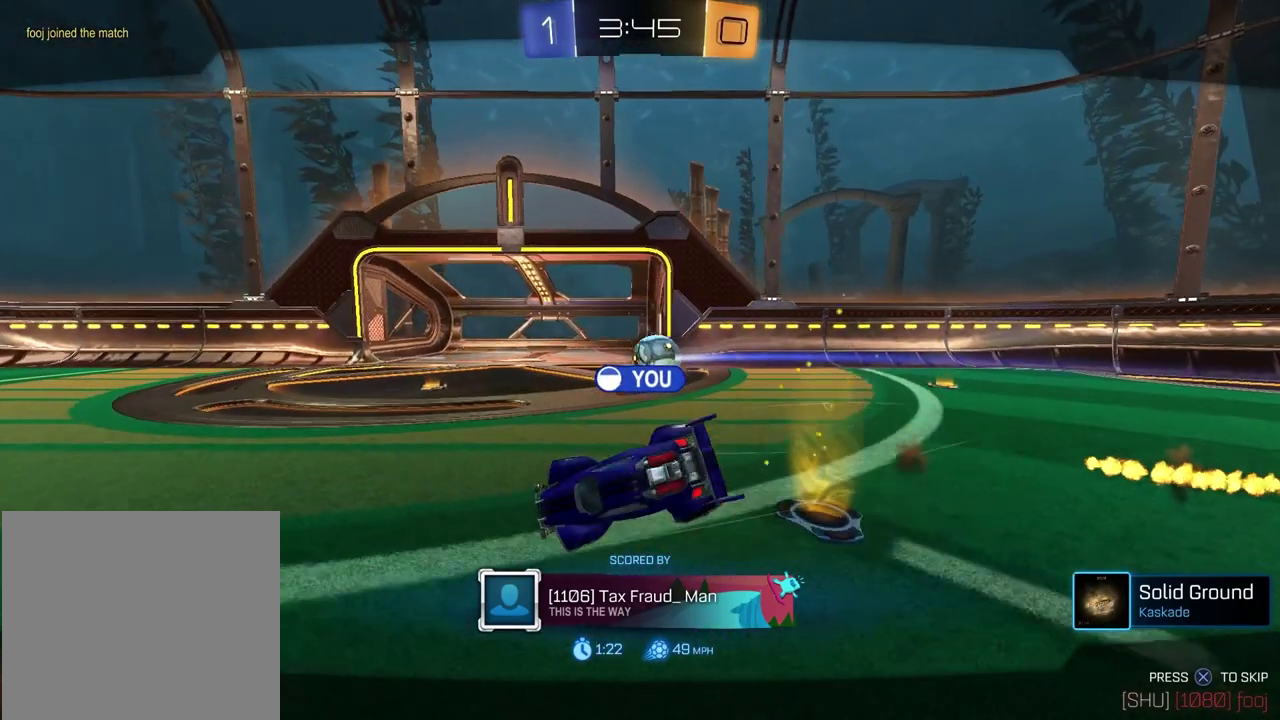
{"dt_ms": 700, "buttons": [], "left_stick": "center", "right_stick": "center", "events": []}
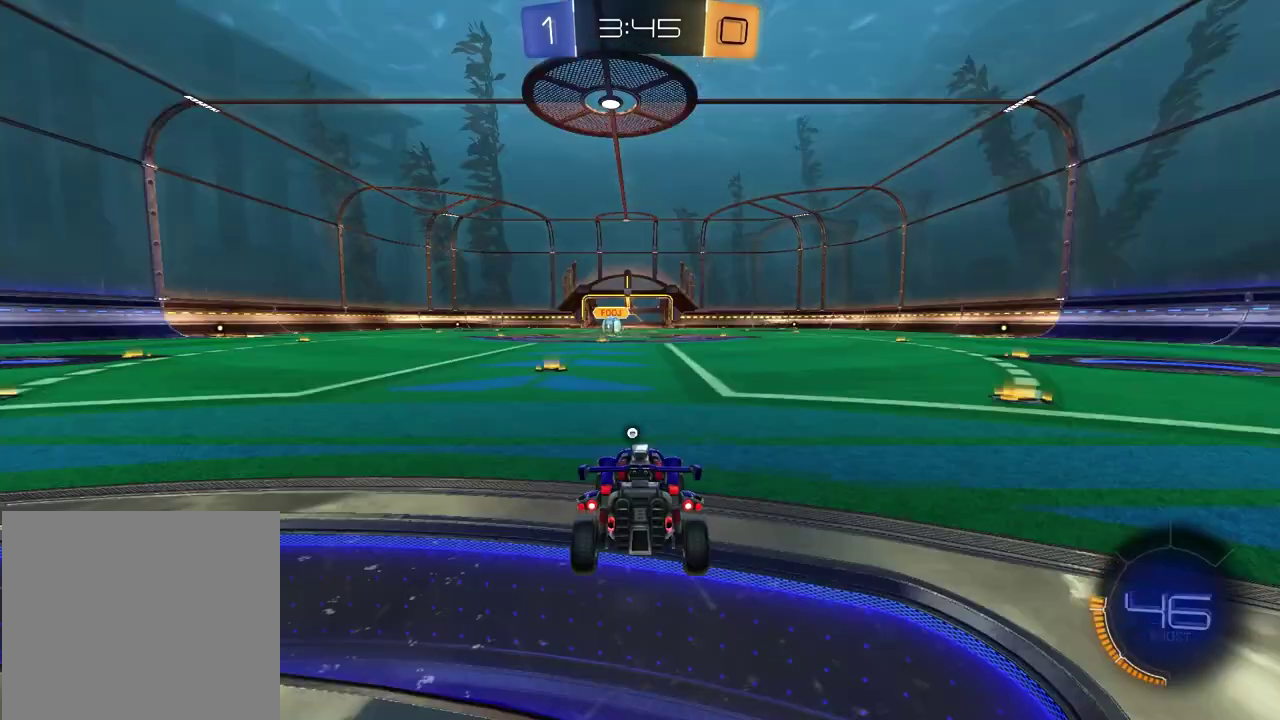
{"dt_ms": 300, "buttons": [], "left_stick": "center", "right_stick": "center", "events": []}
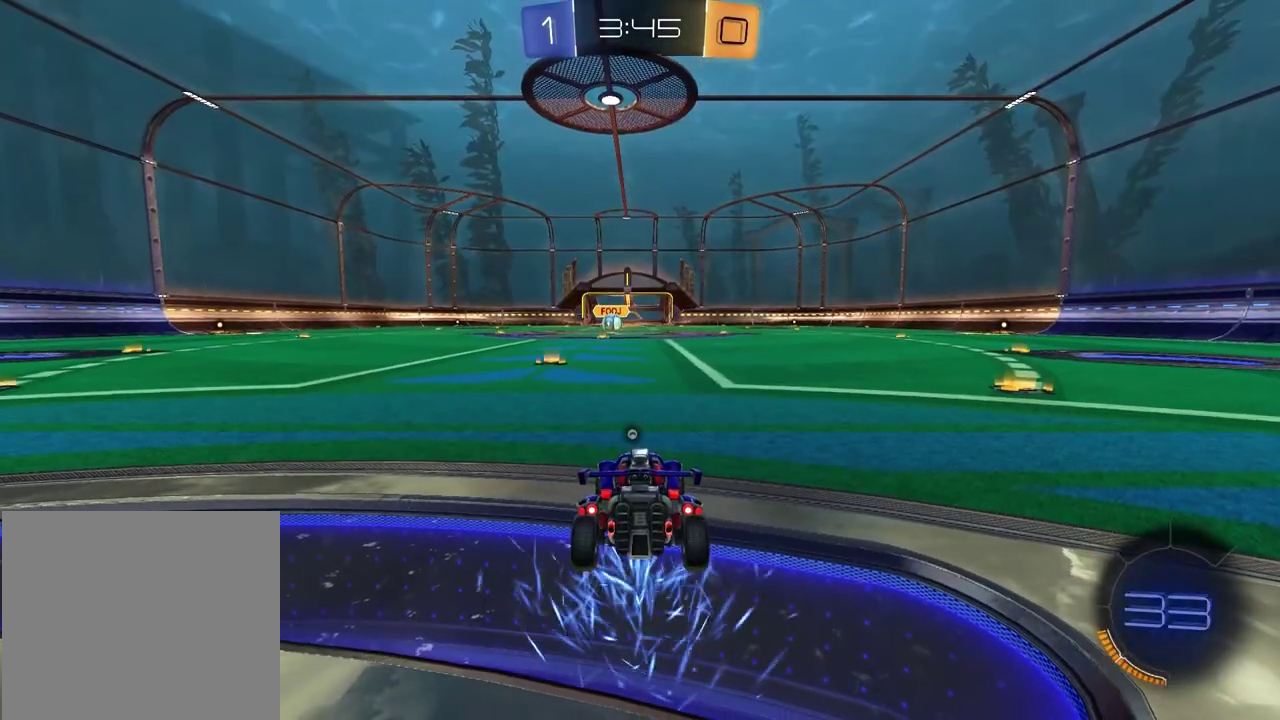
{"dt_ms": 700, "buttons": [], "left_stick": "center", "right_stick": "center", "events": []}
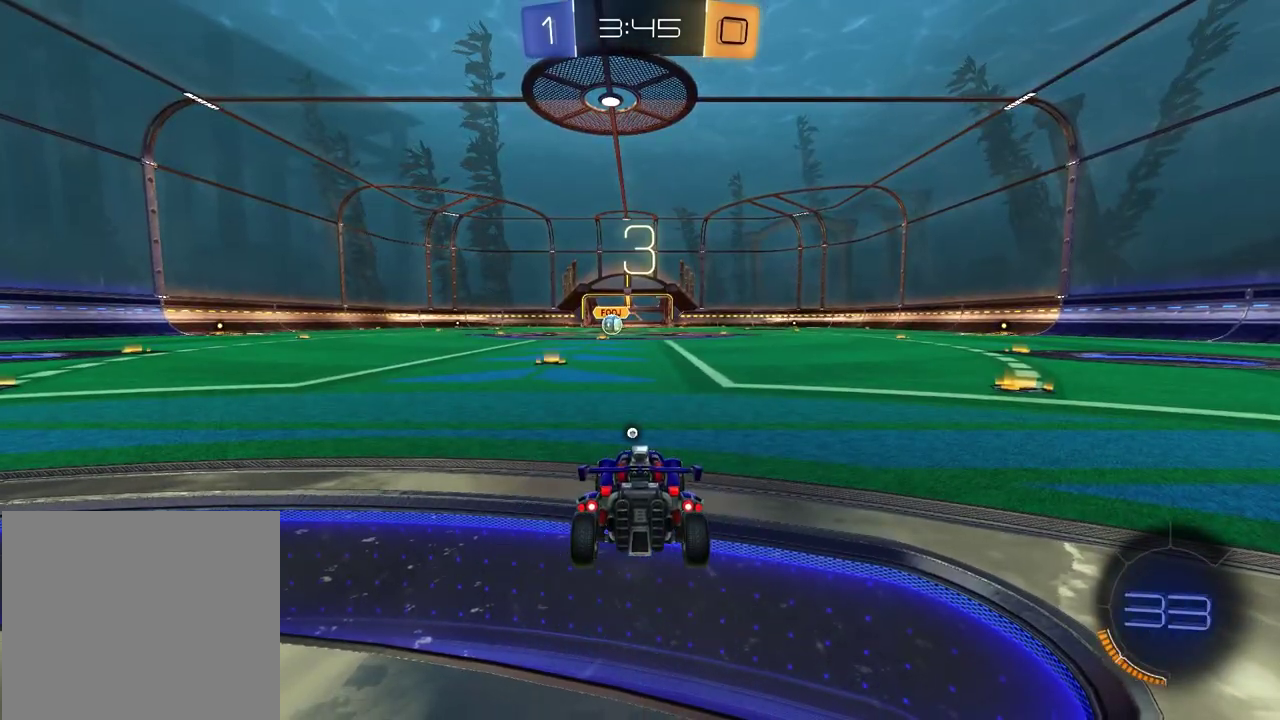
{"dt_ms": 600, "buttons": [], "left_stick": "left", "right_stick": "center", "events": [[117, "TRIANGLE", "down"], [217, "TRIANGLE", "up"], [283, "left_stick", "left"], [450, "left_stick", "right"], [567, "left_stick", "left"]]}
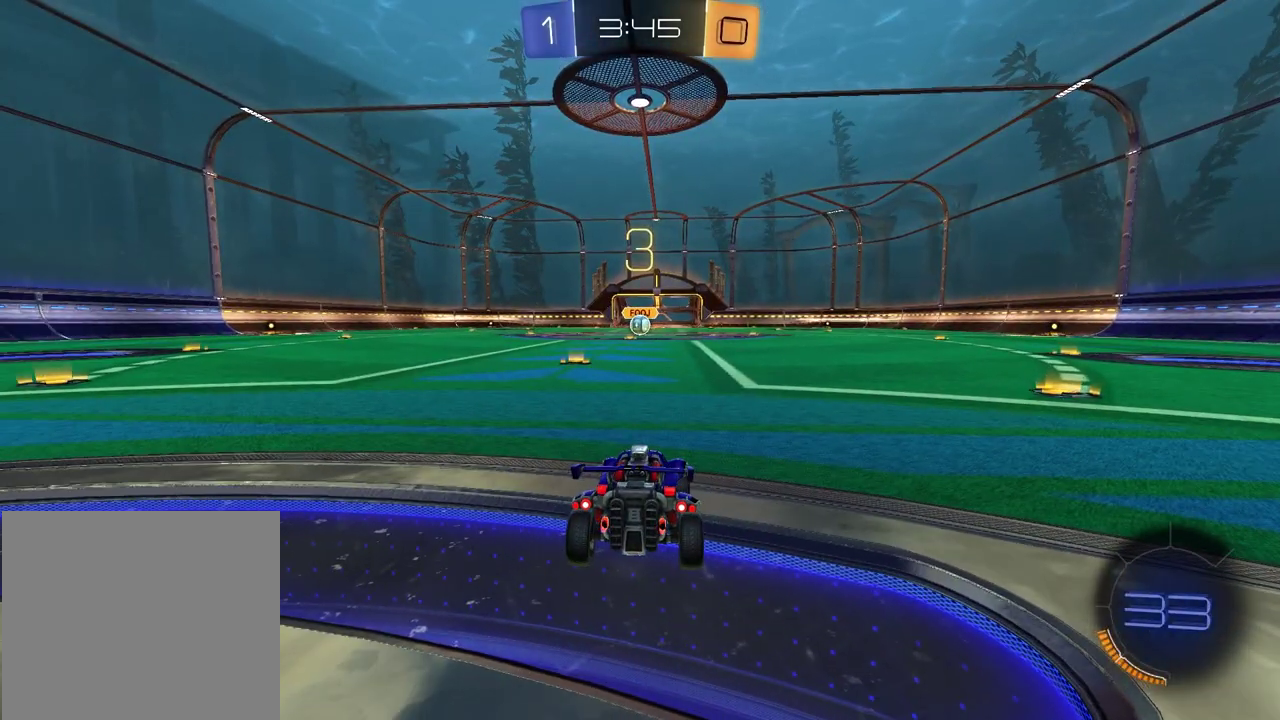
{"dt_ms": 400, "buttons": [], "left_stick": "up-right", "right_stick": "center", "events": [[67, "TRIANGLE", "down"], [67, "left_stick", "center"], [133, "left_stick", "up-right"], [150, "TRIANGLE", "up"], [217, "left_stick", "left"], [350, "left_stick", "up-right"]]}
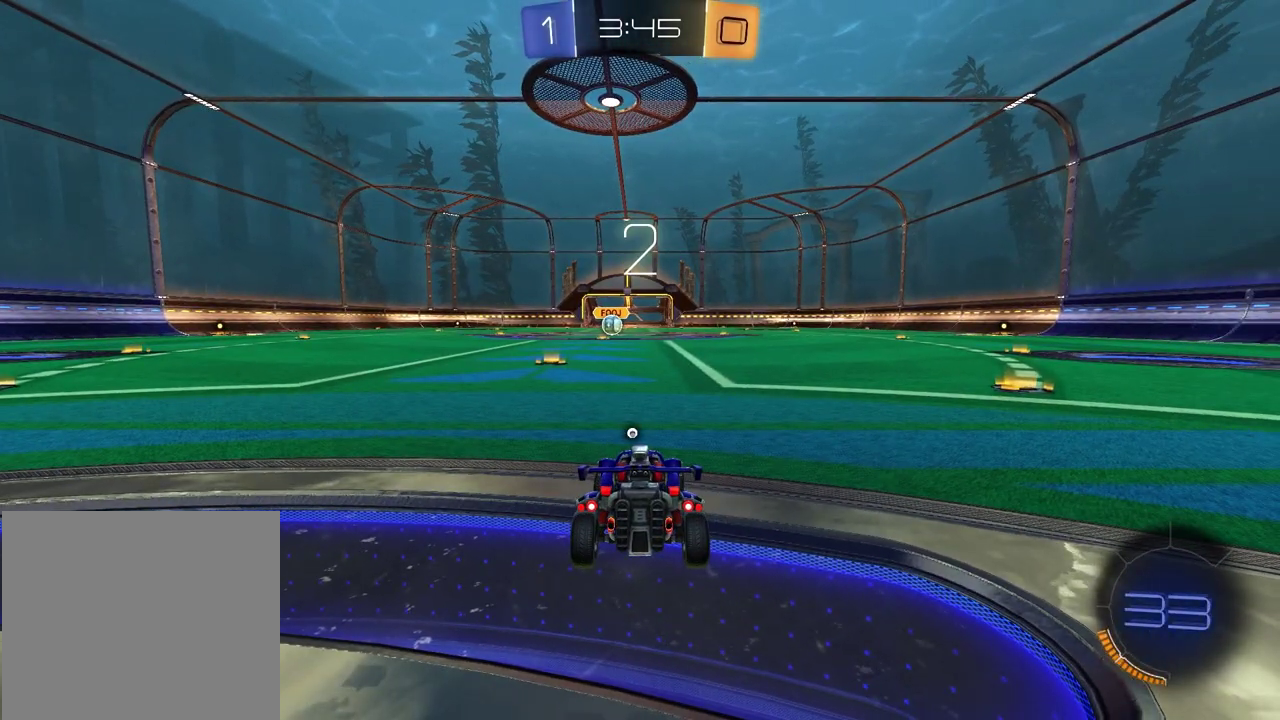
{"dt_ms": 400, "buttons": [], "left_stick": "left", "right_stick": "center", "events": [[83, "left_stick", "left"], [183, "left_stick", "center"], [233, "left_stick", "up-right"], [367, "left_stick", "left"]]}
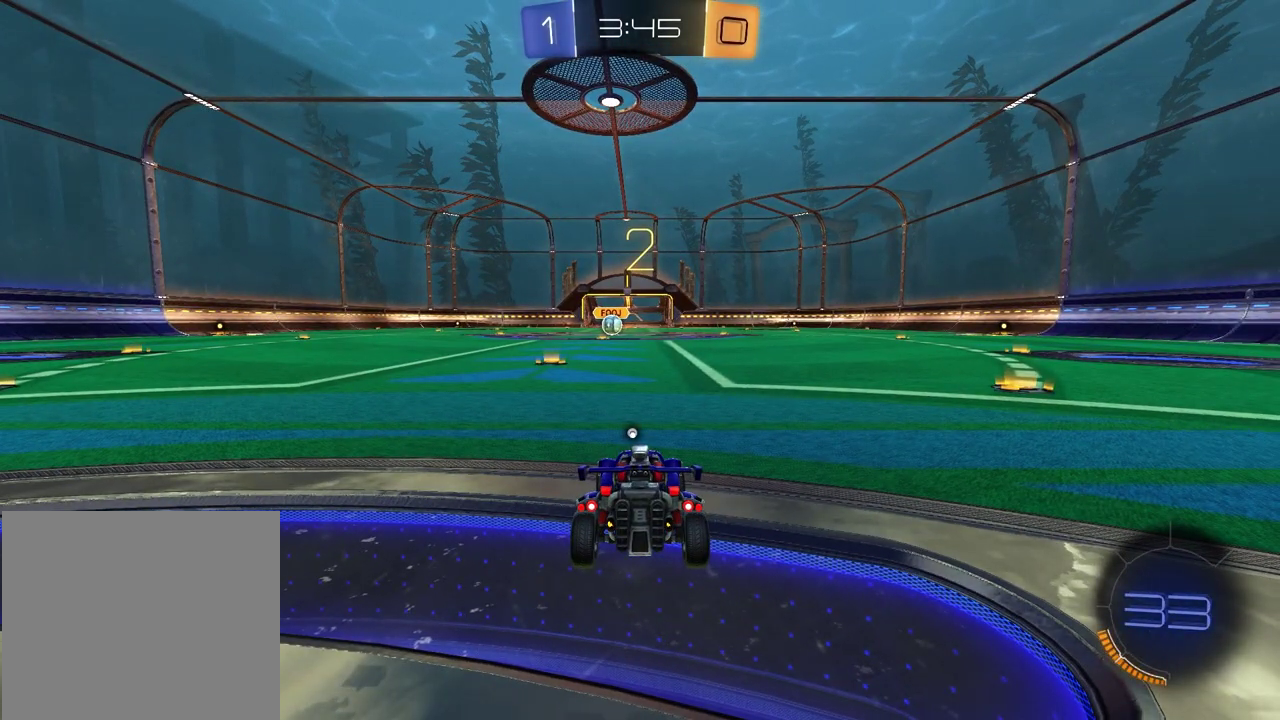
{"dt_ms": 600, "buttons": [], "left_stick": "left", "right_stick": "center", "events": [[117, "left_stick", "up-right"], [250, "left_stick", "left"], [367, "left_stick", "center"], [450, "left_stick", "up-right"], [567, "left_stick", "left"]]}
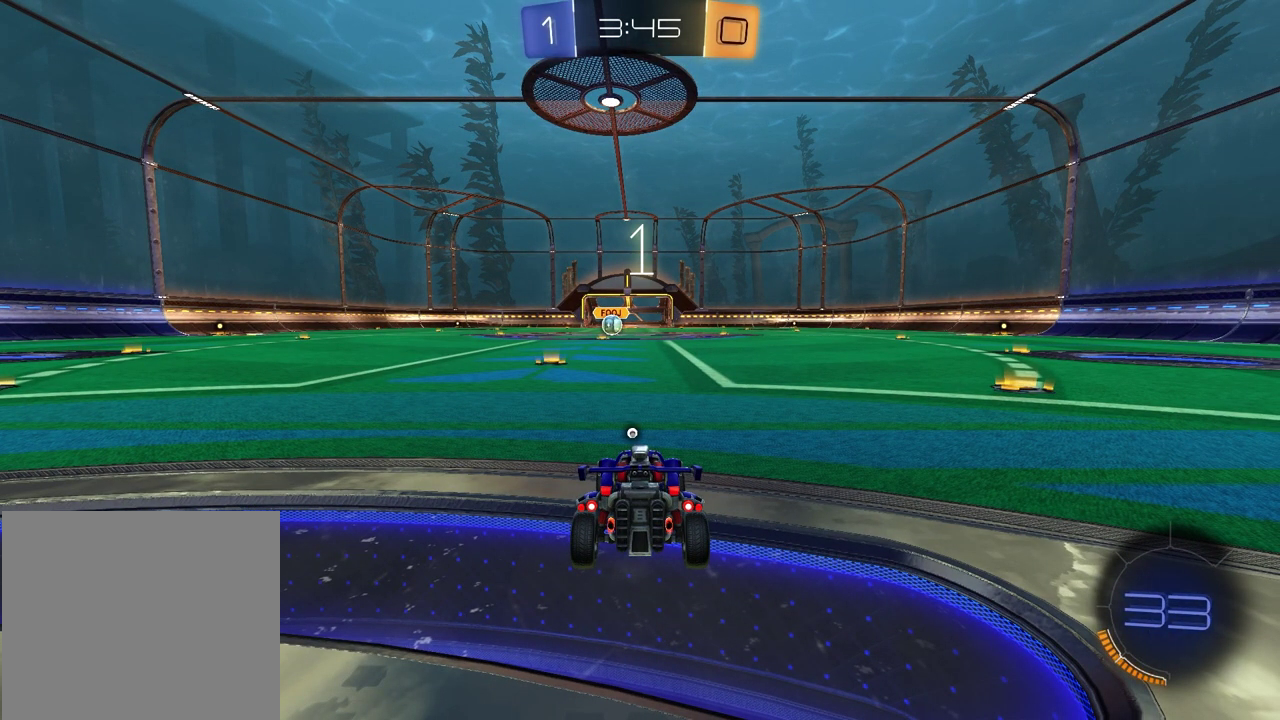
{"dt_ms": 300, "buttons": [], "left_stick": "center", "right_stick": "center", "events": [[100, "left_stick", "up-right"], [217, "left_stick", "center"]]}
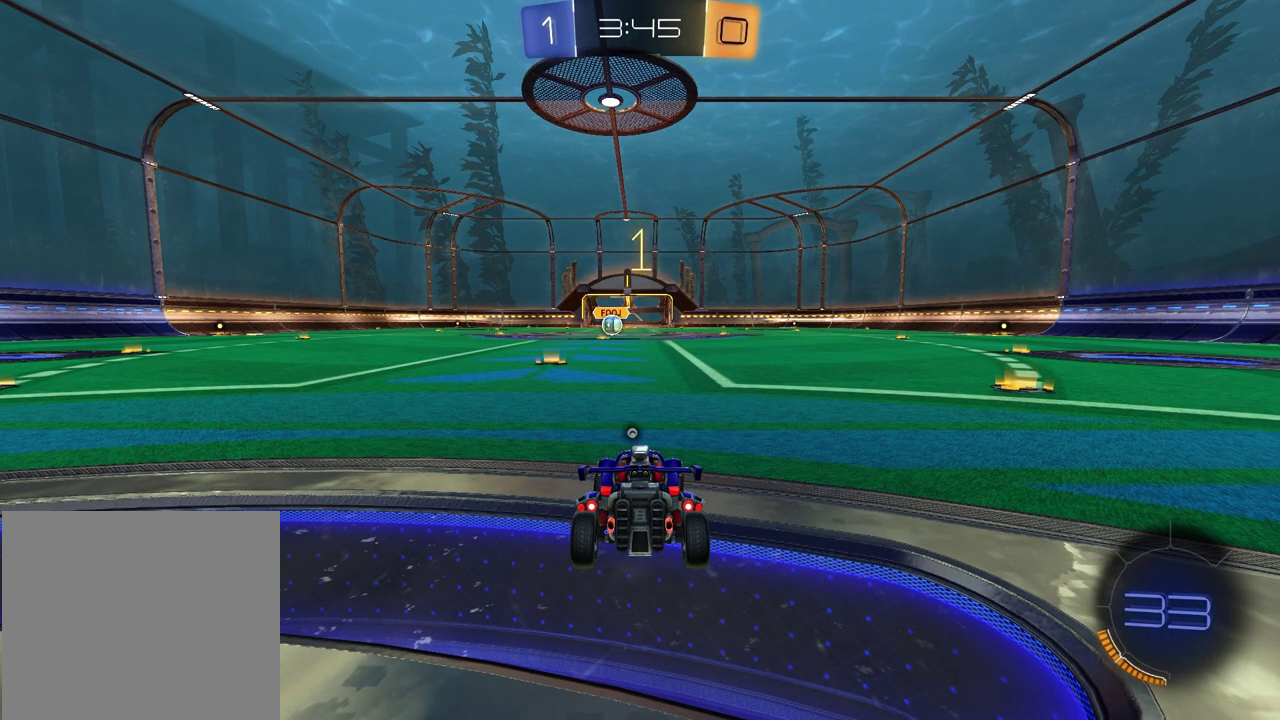
{"dt_ms": 700, "buttons": ["R2"], "left_stick": "left", "right_stick": "center", "events": [[217, "R2", "down"], [300, "TRIANGLE", "down"], [433, "TRIANGLE", "up"], [633, "left_stick", "left"]]}
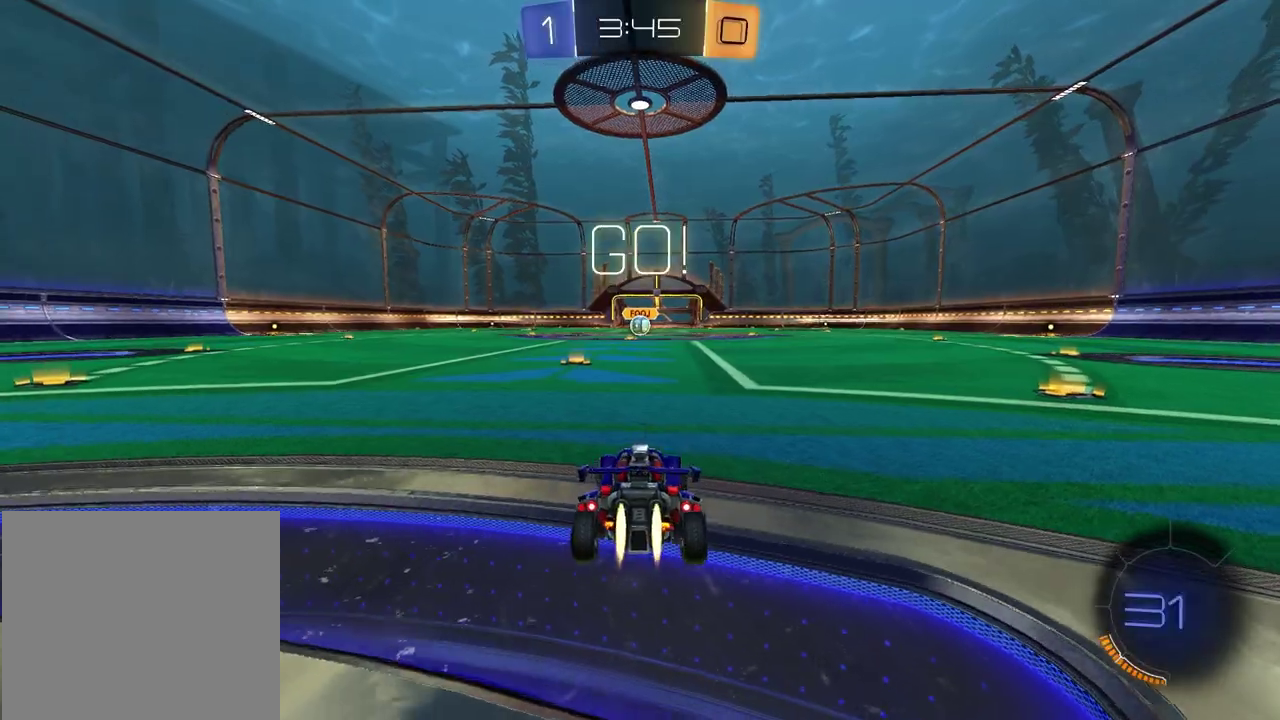
{"dt_ms": 500, "buttons": ["R2"], "left_stick": "up-right", "right_stick": "center", "events": [[83, "left_stick", "center"], [400, "left_stick", "up-left"], [417, "CROSS", "down"], [467, "CROSS", "up"], [467, "left_stick", "up-right"]]}
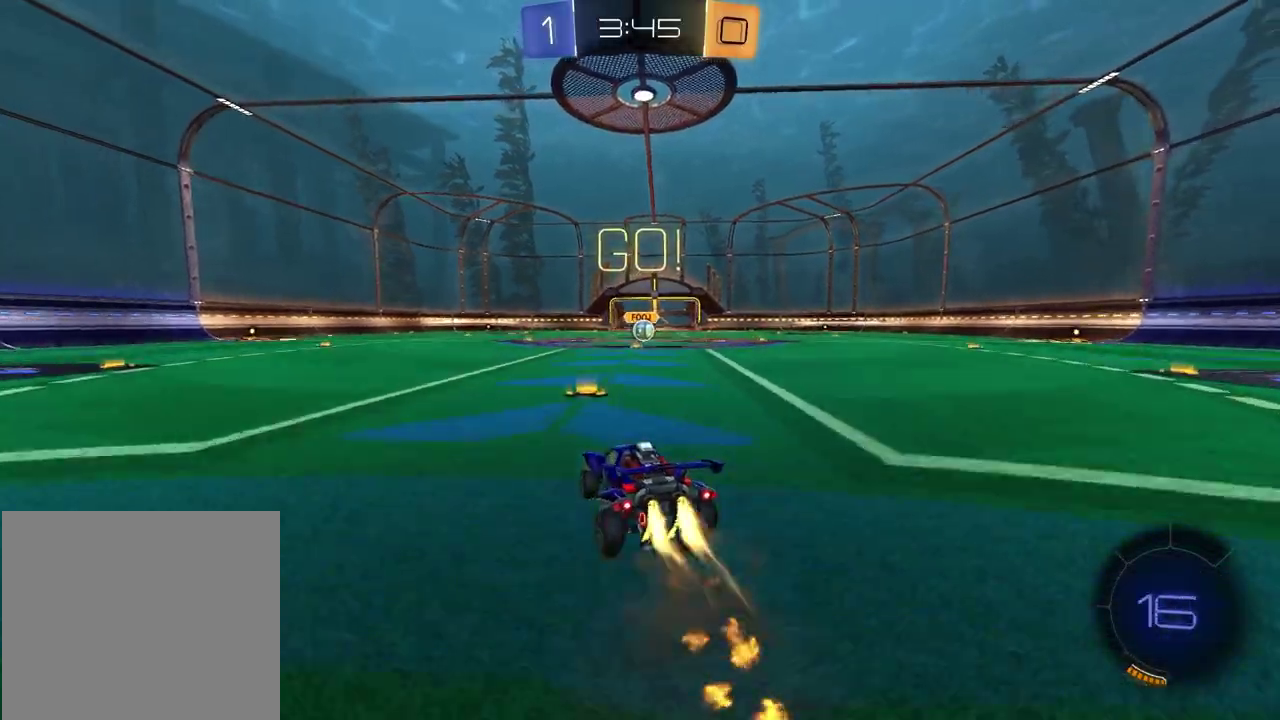
{"dt_ms": 500, "buttons": ["SQUARE", "R2"], "left_stick": "down-right", "right_stick": "center", "events": [[17, "CROSS", "down"], [100, "CROSS", "up"], [117, "SQUARE", "down"], [117, "left_stick", "down"], [367, "left_stick", "down-right"]]}
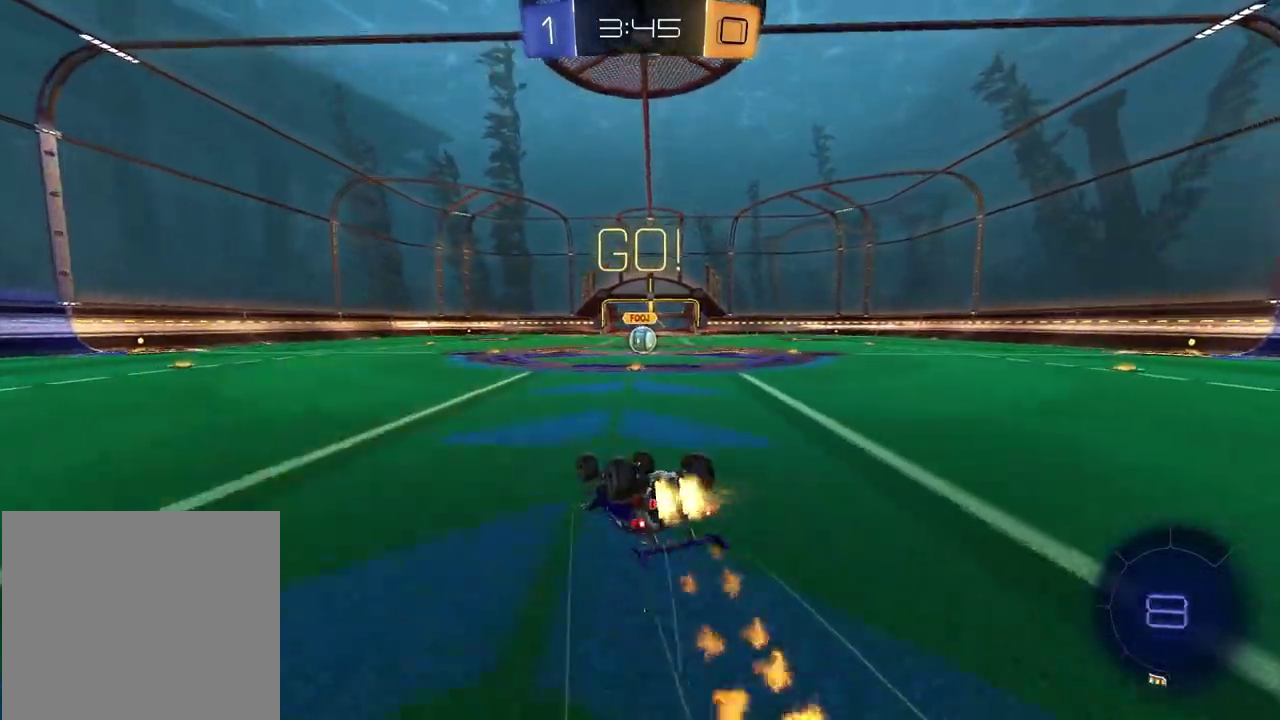
{"dt_ms": 300, "buttons": ["SQUARE", "R2"], "left_stick": "center", "right_stick": "center", "events": [[117, "left_stick", "up-left"], [250, "left_stick", "center"]]}
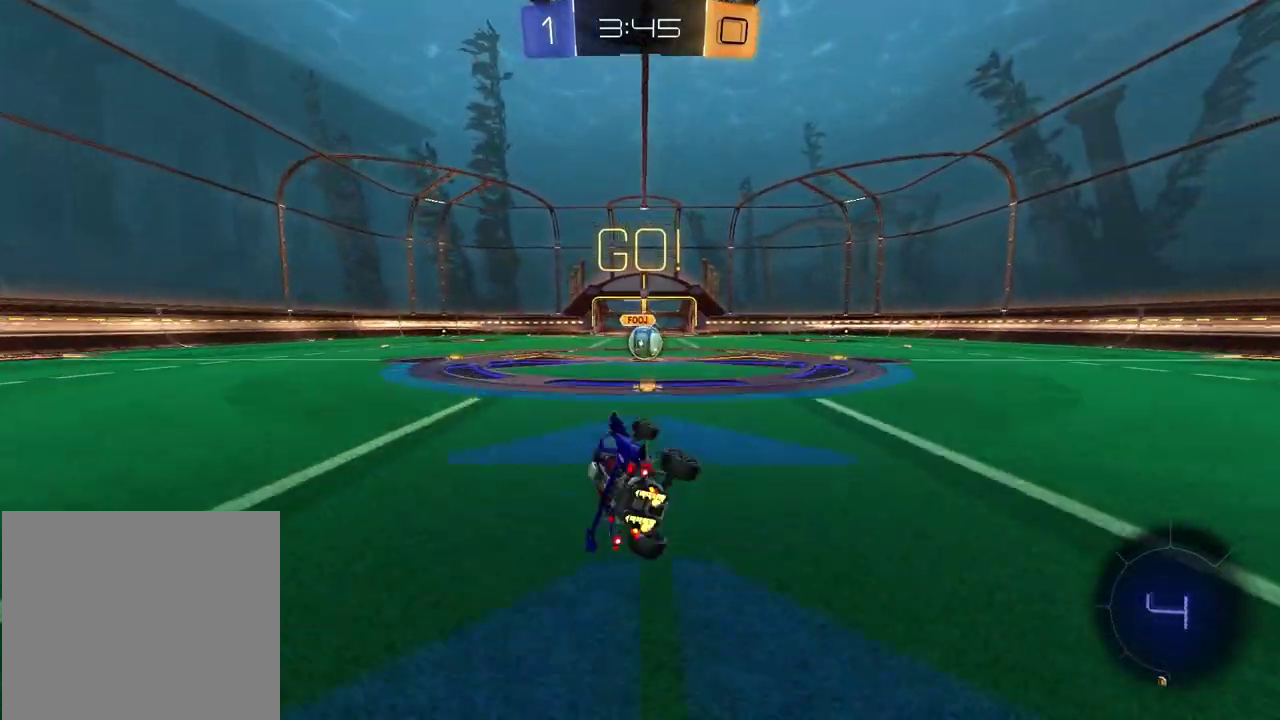
{"dt_ms": 800, "buttons": ["CROSS", "R2"], "left_stick": "up-right", "right_stick": "center", "events": [[33, "SQUARE", "up"], [167, "left_stick", "right"], [217, "left_stick", "up-right"], [450, "left_stick", "center"], [600, "left_stick", "left"], [617, "CROSS", "down"], [683, "CROSS", "up"], [700, "left_stick", "up-right"], [783, "CROSS", "down"]]}
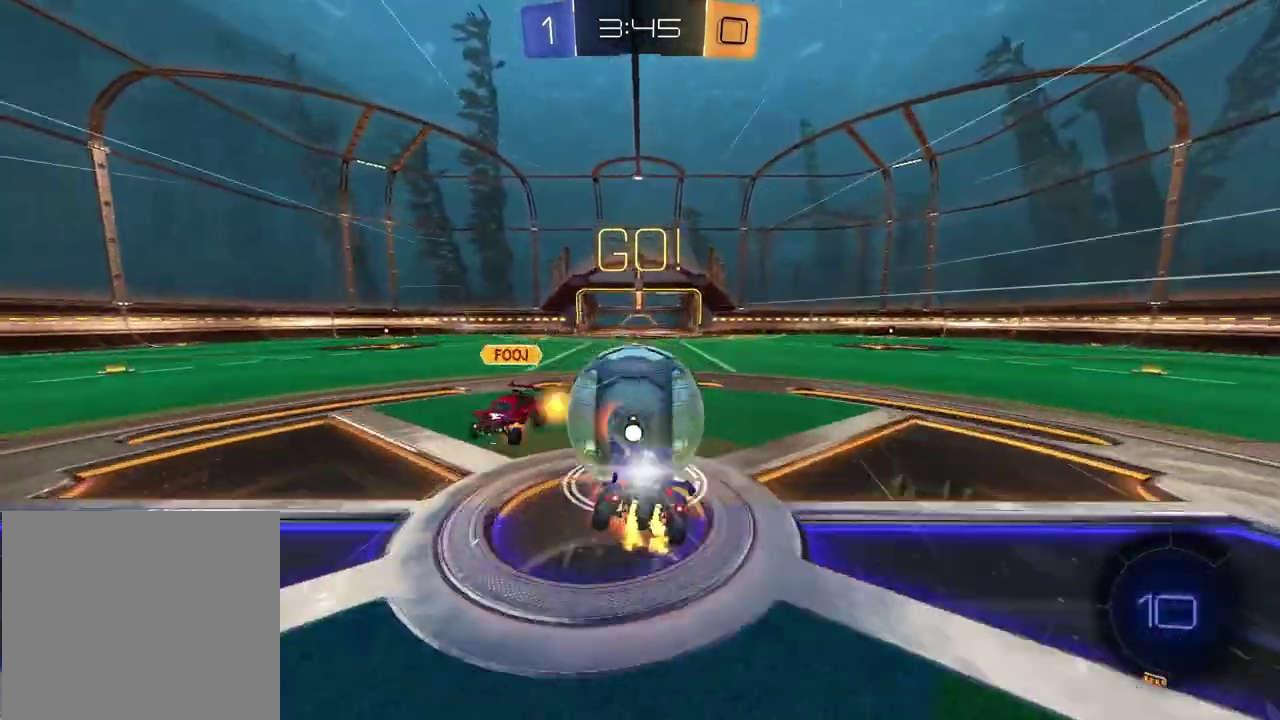
{"dt_ms": 400, "buttons": ["SQUARE", "R2"], "left_stick": "down-left", "right_stick": "center", "events": [[83, "left_stick", "down-right"], [133, "left_stick", "down"], [150, "CROSS", "up"], [217, "SQUARE", "down"], [267, "left_stick", "down-left"]]}
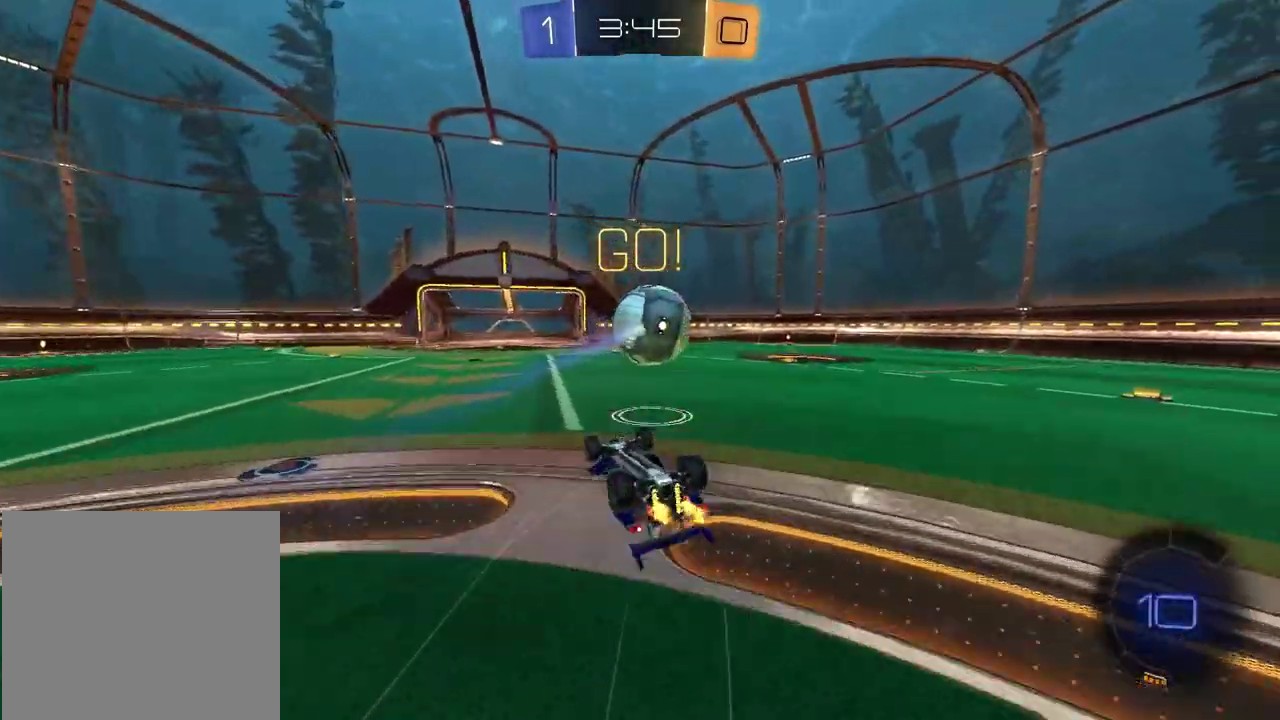
{"dt_ms": 500, "buttons": ["R2"], "left_stick": "up-right", "right_stick": "center", "events": [[133, "left_stick", "down-right"], [350, "SQUARE", "up"], [350, "left_stick", "center"], [450, "left_stick", "up-right"]]}
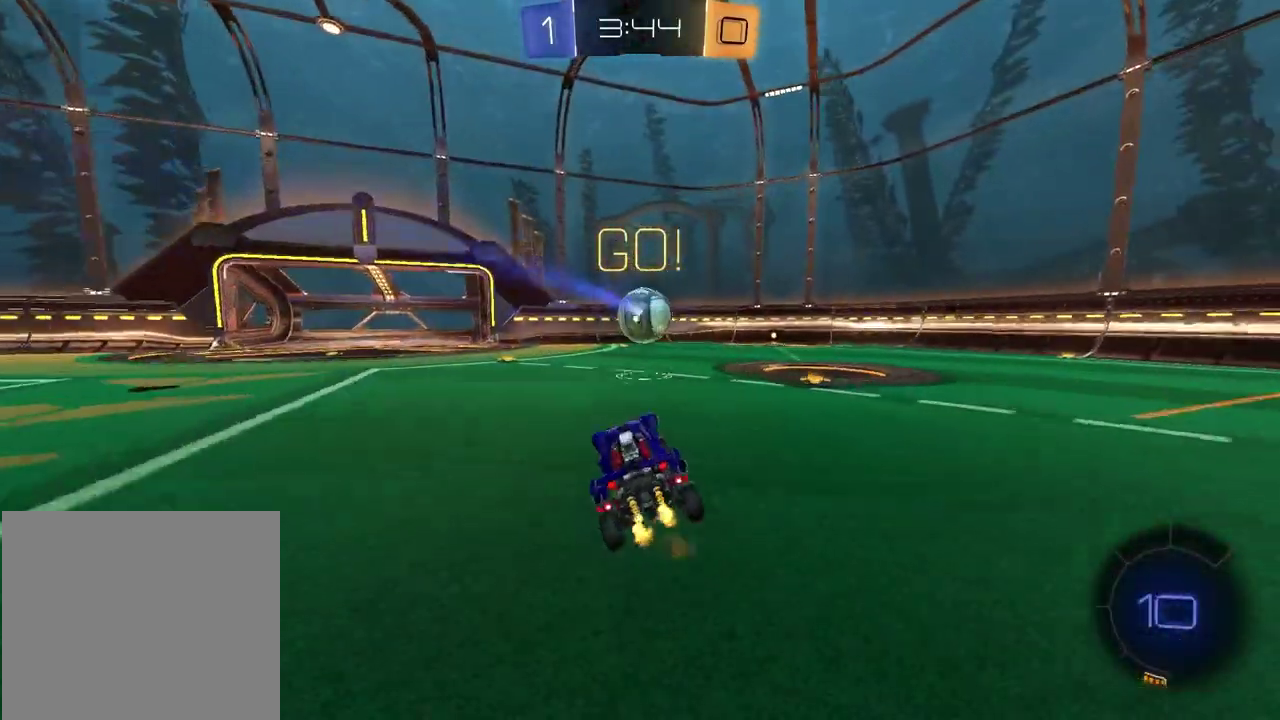
{"dt_ms": 500, "buttons": ["R2"], "left_stick": "up-right", "right_stick": "center", "events": [[100, "left_stick", "center"], [383, "left_stick", "up-right"]]}